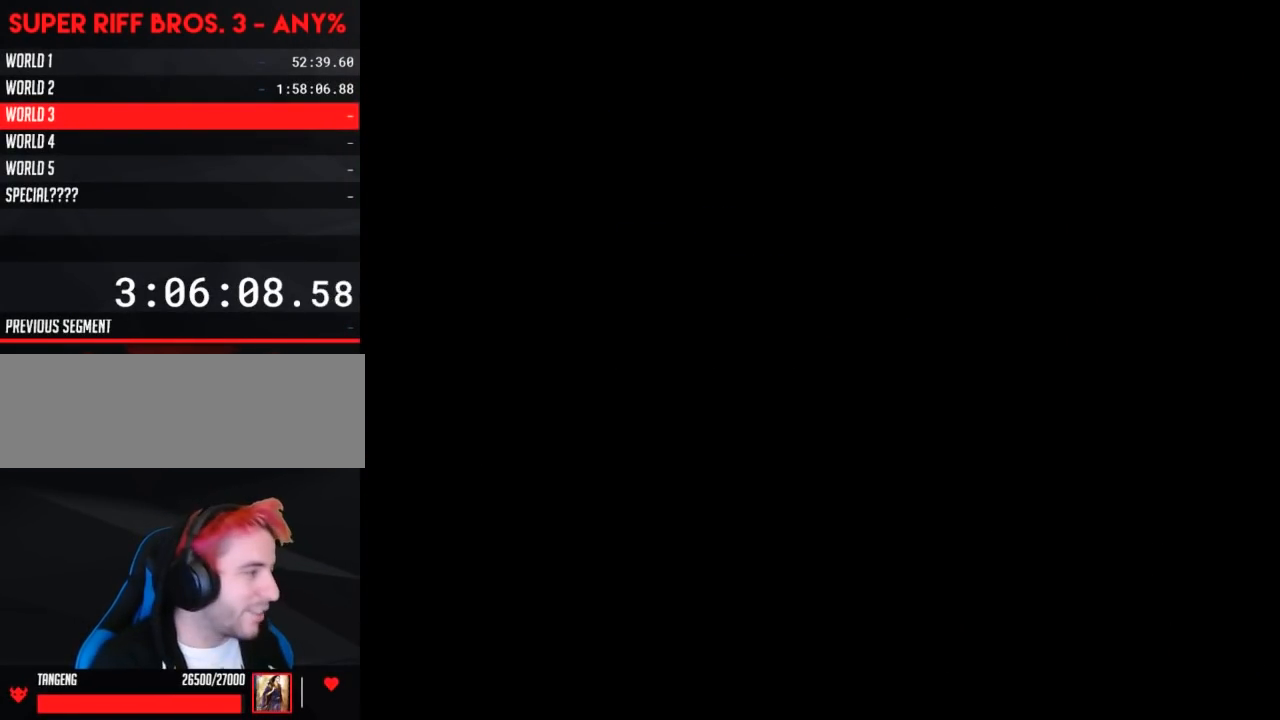
Gameplay with a controller (Nintendo layout); each line is a JSON object with the inputs held at the frame after it. "events" lists button and stick changes between this image and that frame as [ms after this image, input, new state], when the widget could be followed in between. Not read: L3 R3.
{"buttons": ["B", "DPAD_RIGHT"], "events": [[17, "DPAD_RIGHT", "up"], [50, "A", "down"], [83, "A", "up"], [83, "B", "down"], [400, "DPAD_RIGHT", "down"]]}
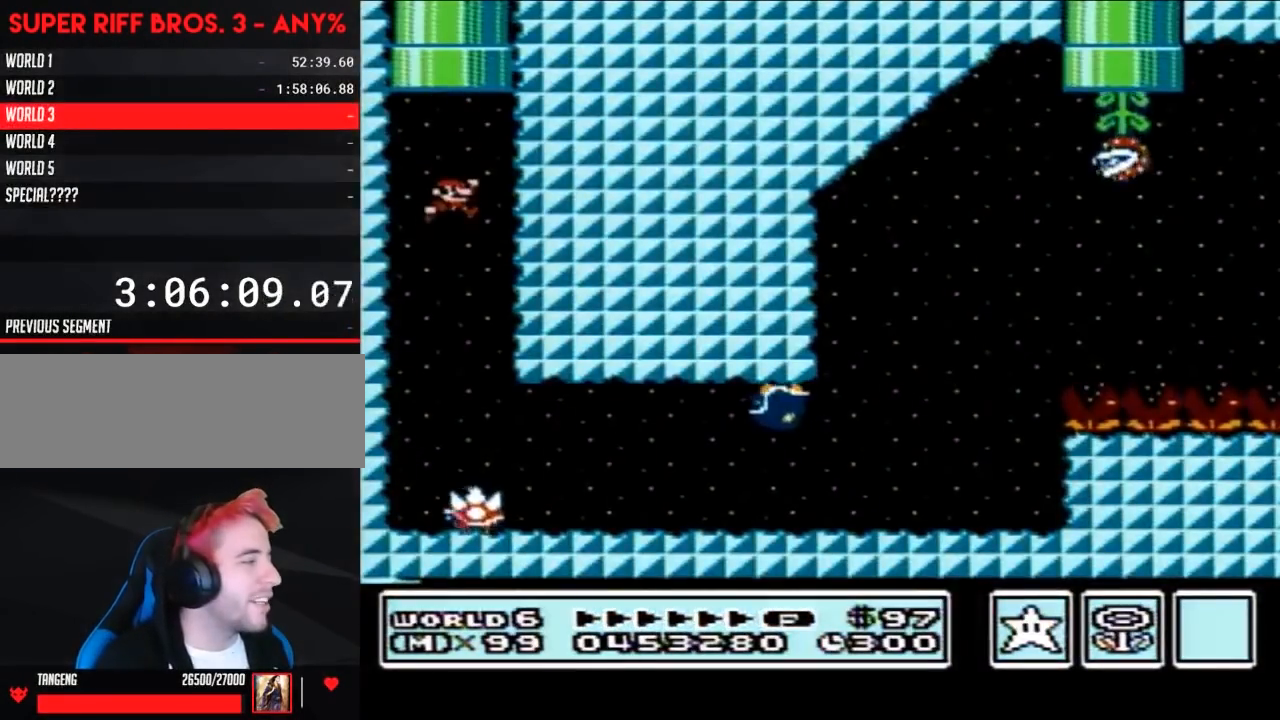
{"buttons": ["B", "DPAD_RIGHT"], "events": [[117, "DPAD_RIGHT", "up"], [183, "DPAD_RIGHT", "down"]]}
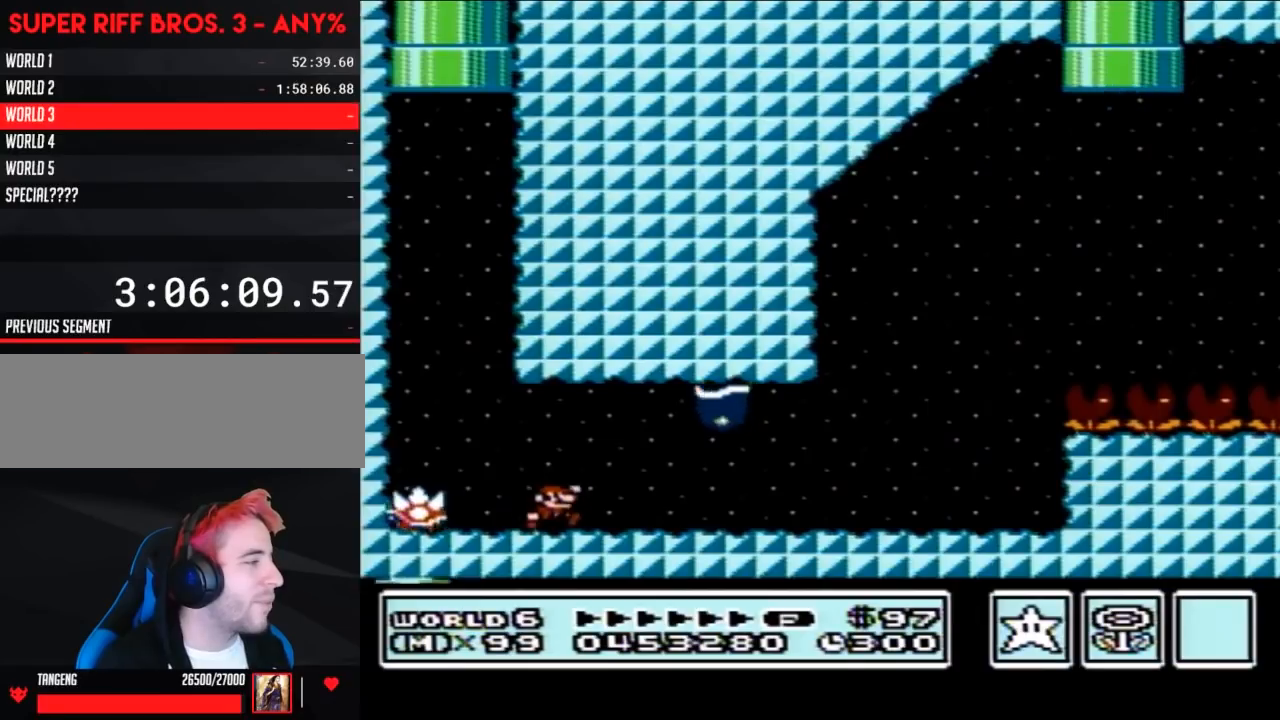
{"buttons": ["B"], "events": [[17, "A", "down"], [50, "DPAD_RIGHT", "up"], [83, "A", "up"], [83, "DPAD_LEFT", "down"], [150, "DPAD_LEFT", "up"], [233, "DPAD_RIGHT", "down"], [333, "DPAD_RIGHT", "up"]]}
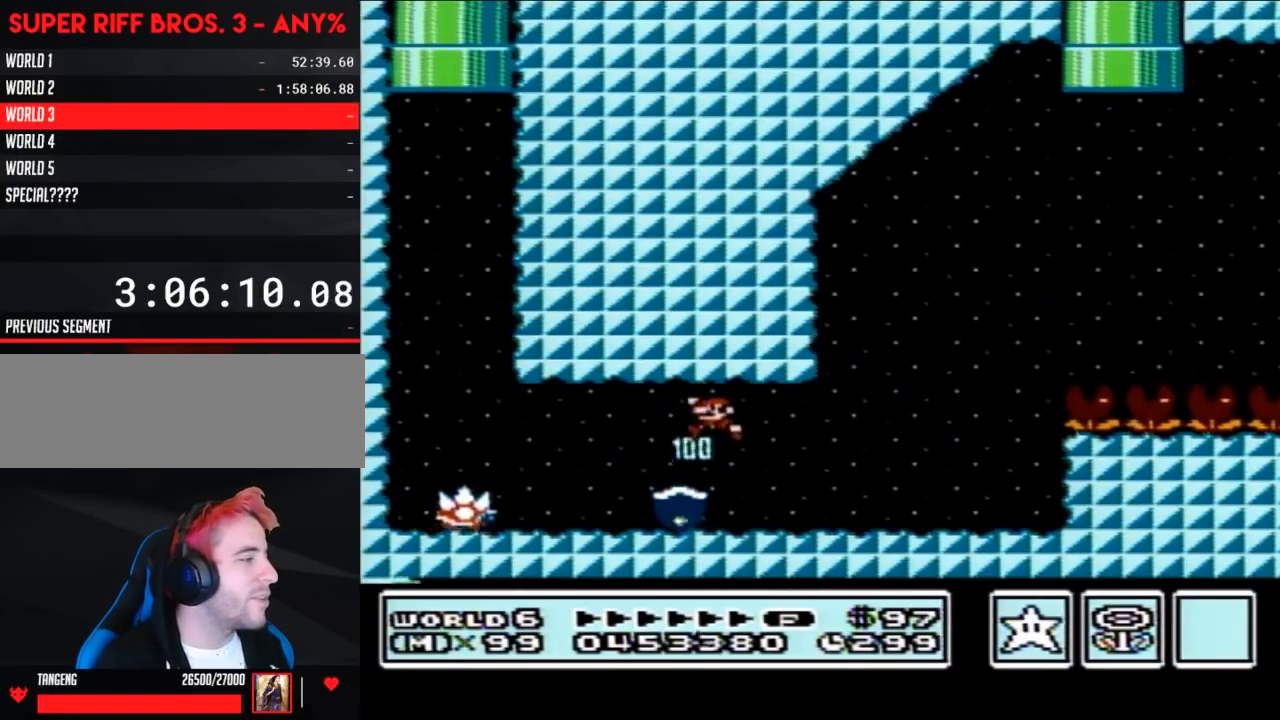
{"buttons": ["B", "DPAD_RIGHT"], "events": [[17, "DPAD_LEFT", "down"], [483, "DPAD_LEFT", "up"], [483, "DPAD_RIGHT", "down"]]}
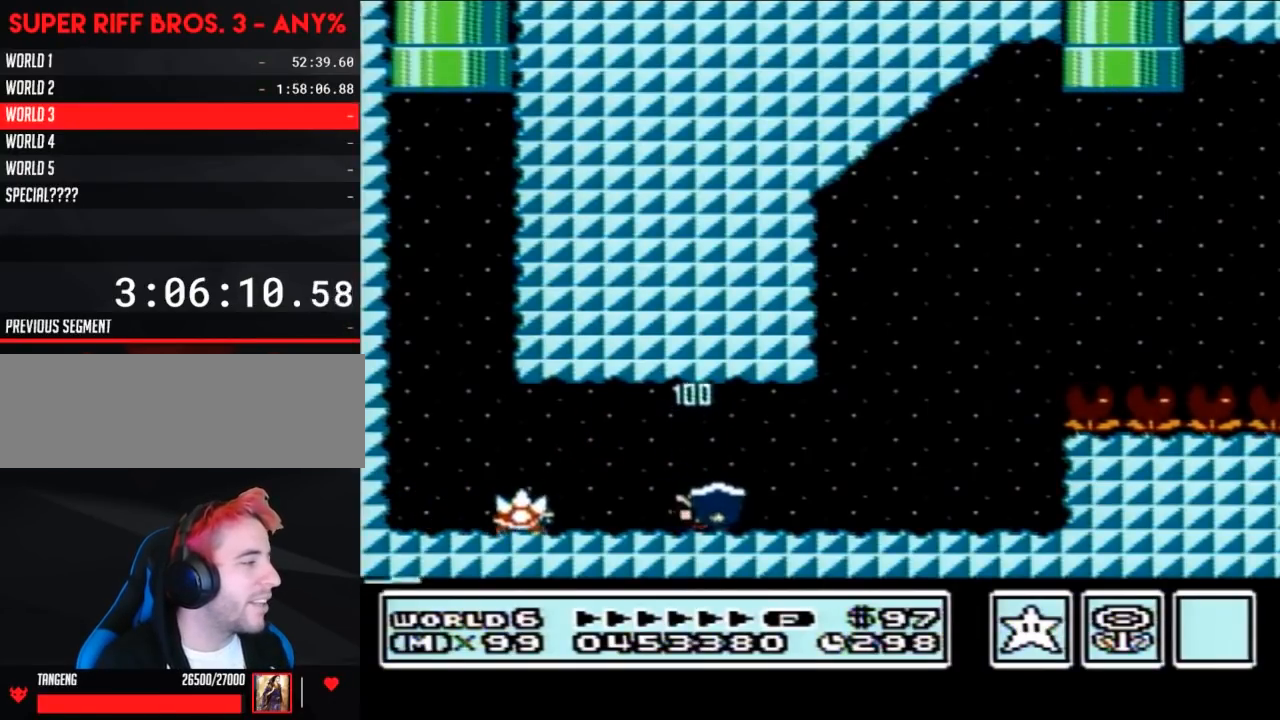
{"buttons": ["B", "DPAD_RIGHT"], "events": []}
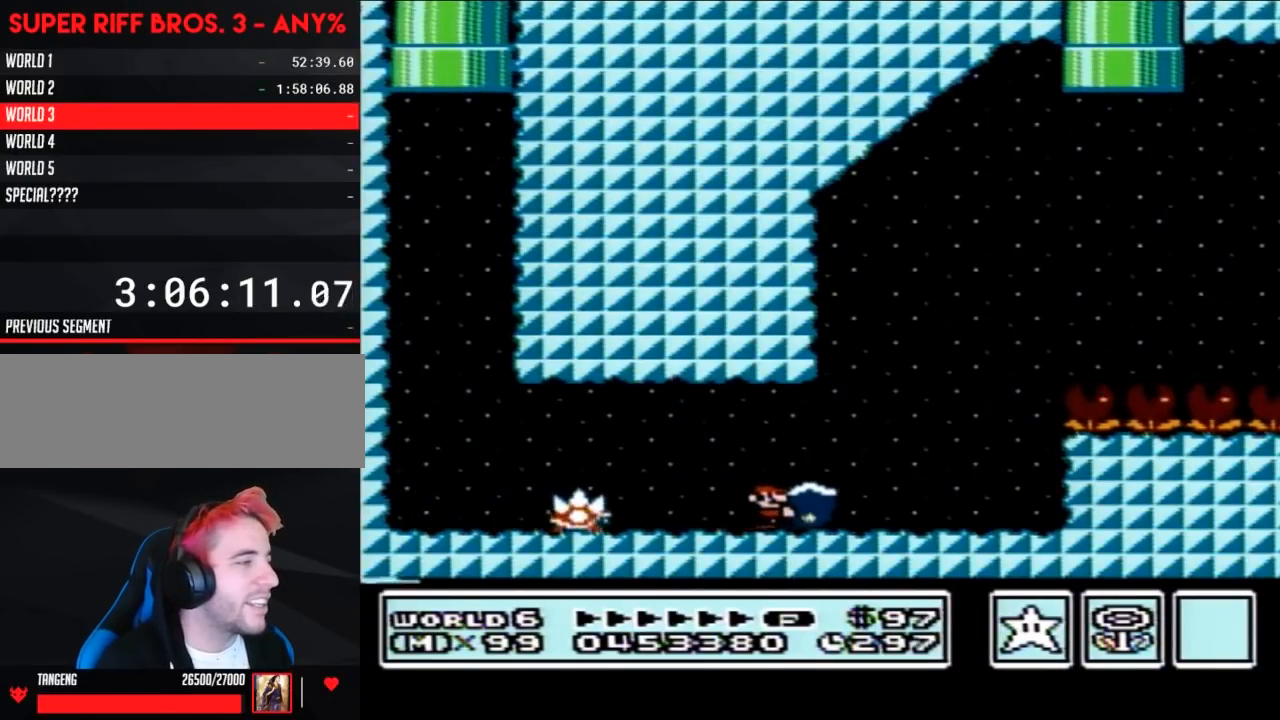
{"buttons": ["A", "B", "DPAD_RIGHT"], "events": [[333, "A", "down"]]}
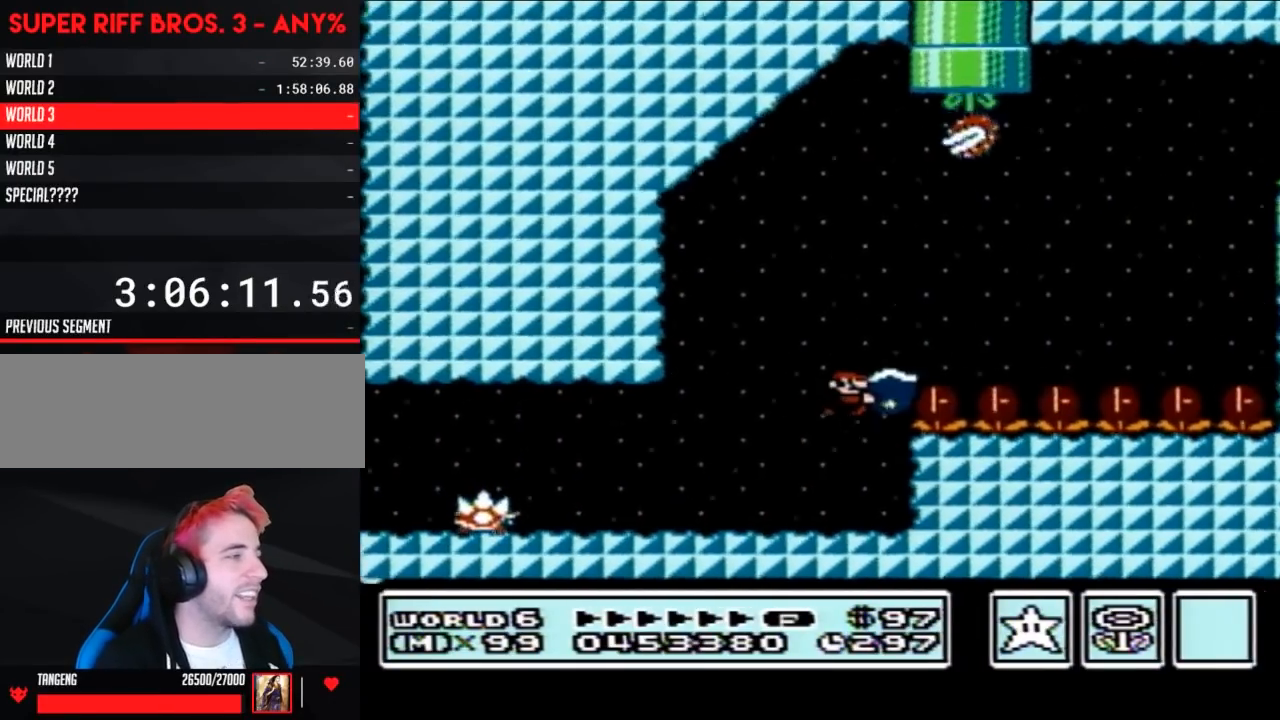
{"buttons": ["A", "B", "DPAD_LEFT"], "events": [[150, "B", "up"], [233, "B", "down"], [267, "A", "up"], [433, "A", "down"], [433, "DPAD_RIGHT", "up"], [483, "DPAD_LEFT", "down"]]}
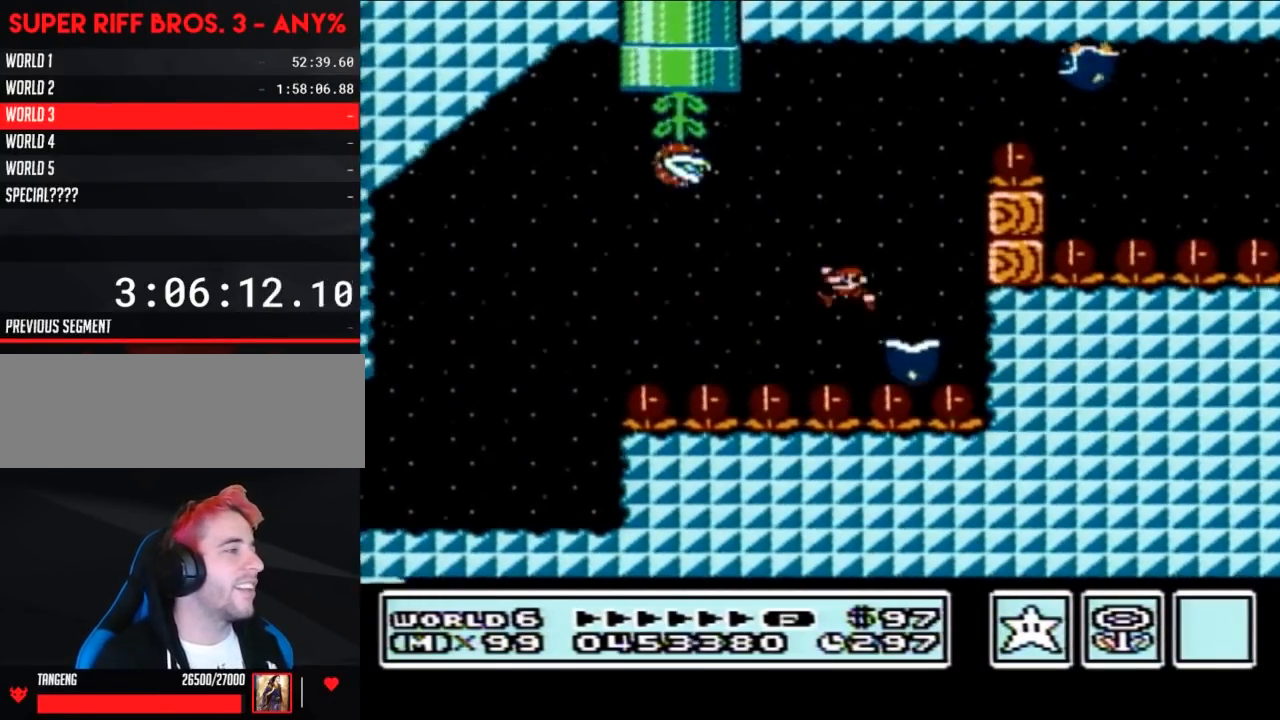
{"buttons": ["B", "DPAD_RIGHT"], "events": [[150, "DPAD_LEFT", "up"], [183, "DPAD_RIGHT", "down"], [483, "A", "up"]]}
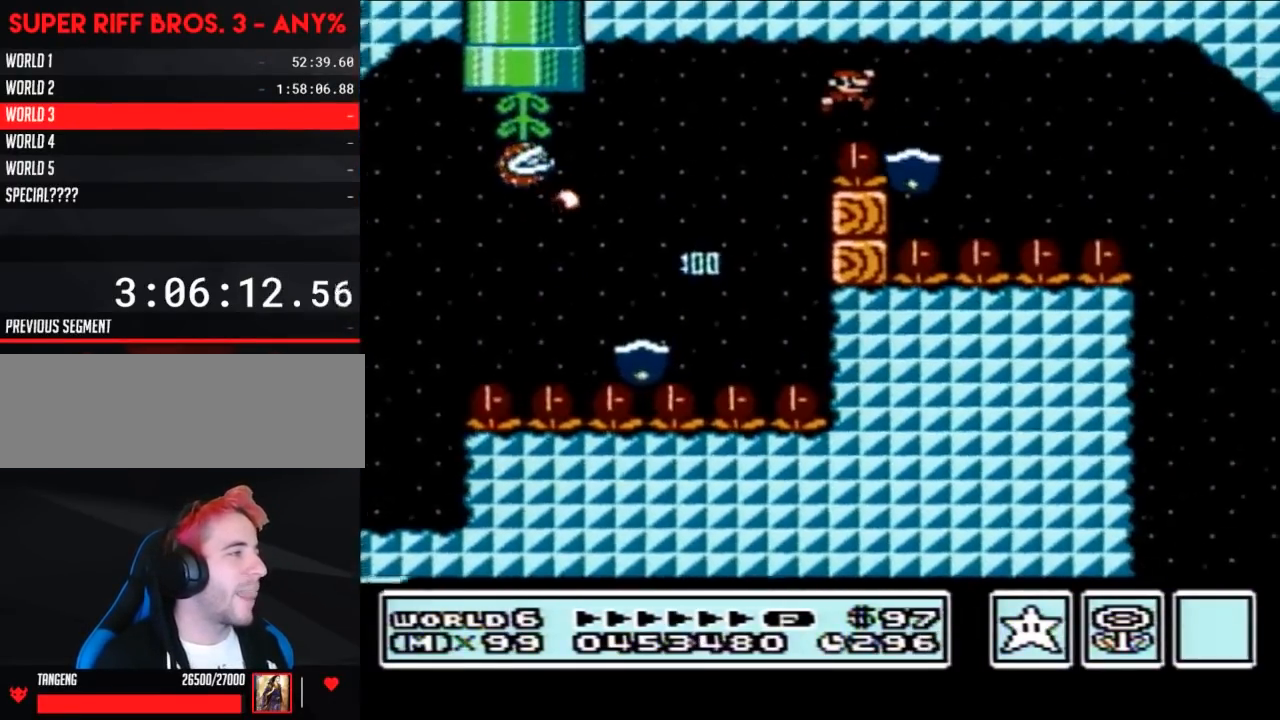
{"buttons": ["B", "DPAD_RIGHT"], "events": [[50, "DPAD_RIGHT", "up"], [117, "DPAD_LEFT", "down"], [200, "DPAD_UP", "down"], [233, "DPAD_LEFT", "up"], [267, "DPAD_RIGHT", "down"], [267, "DPAD_UP", "up"]]}
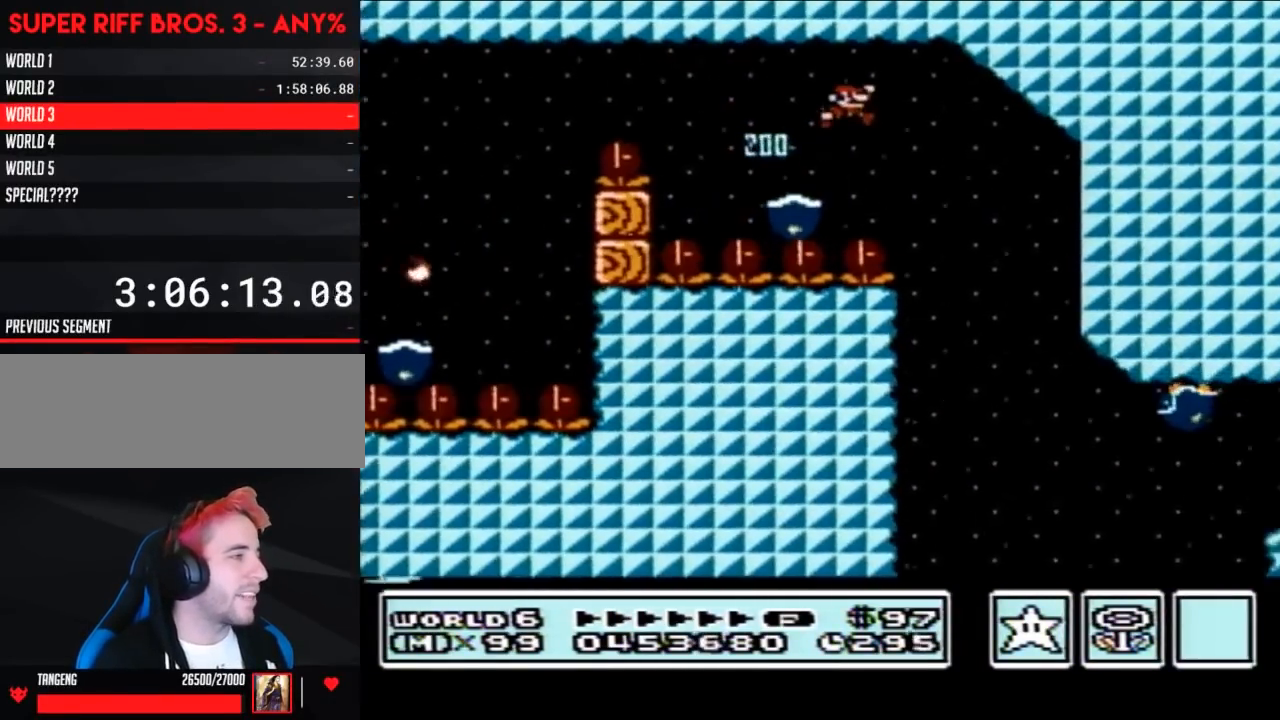
{"buttons": ["B", "DPAD_RIGHT"], "events": [[17, "DPAD_RIGHT", "up"], [183, "DPAD_LEFT", "down"], [267, "DPAD_LEFT", "up"], [400, "DPAD_RIGHT", "down"]]}
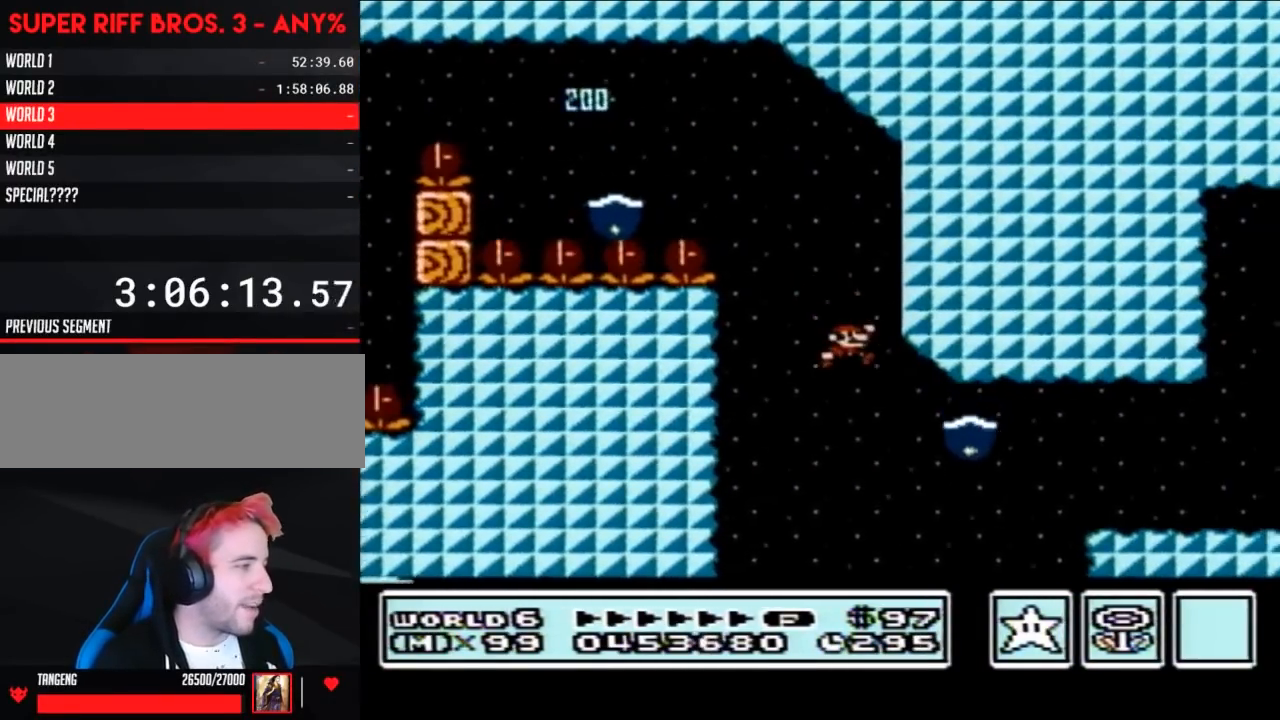
{"buttons": ["A", "B", "DPAD_RIGHT"], "events": [[117, "A", "down"], [117, "DPAD_RIGHT", "up"], [233, "DPAD_LEFT", "down"], [267, "DPAD_LEFT", "up"], [450, "DPAD_RIGHT", "down"]]}
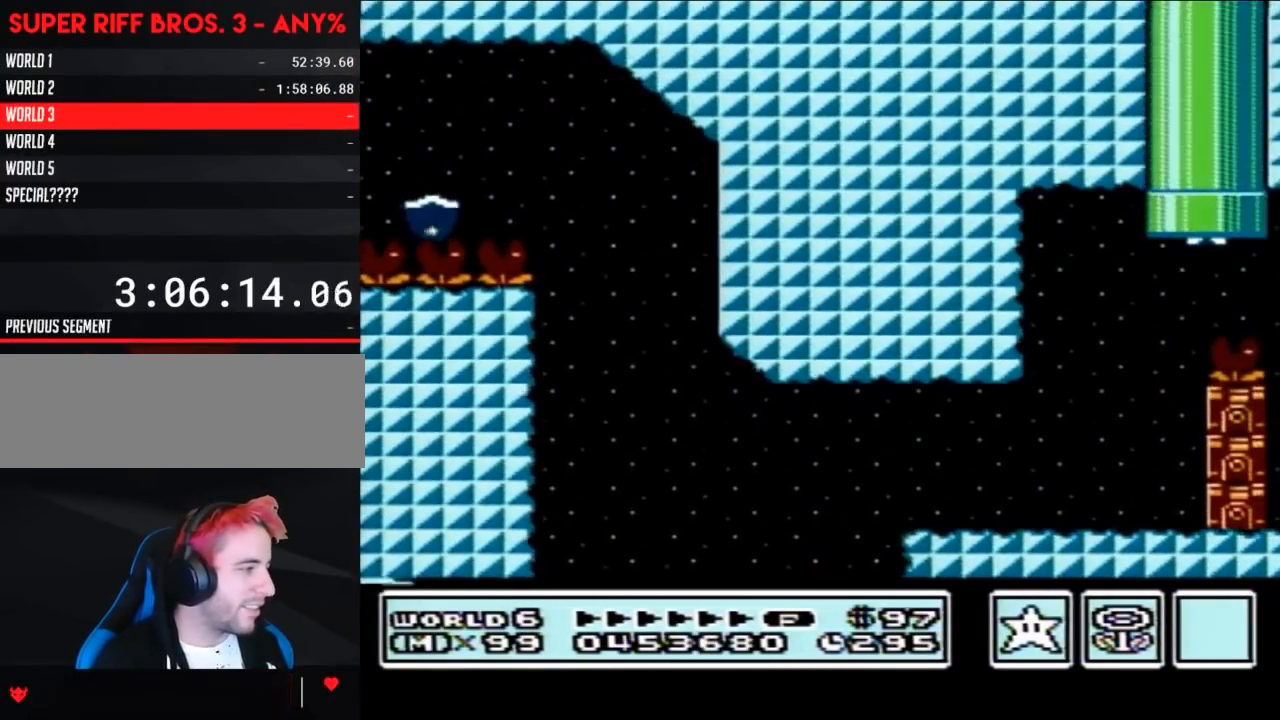
{"buttons": [], "events": [[50, "A", "up"], [183, "DPAD_RIGHT", "up"], [233, "B", "up"]]}
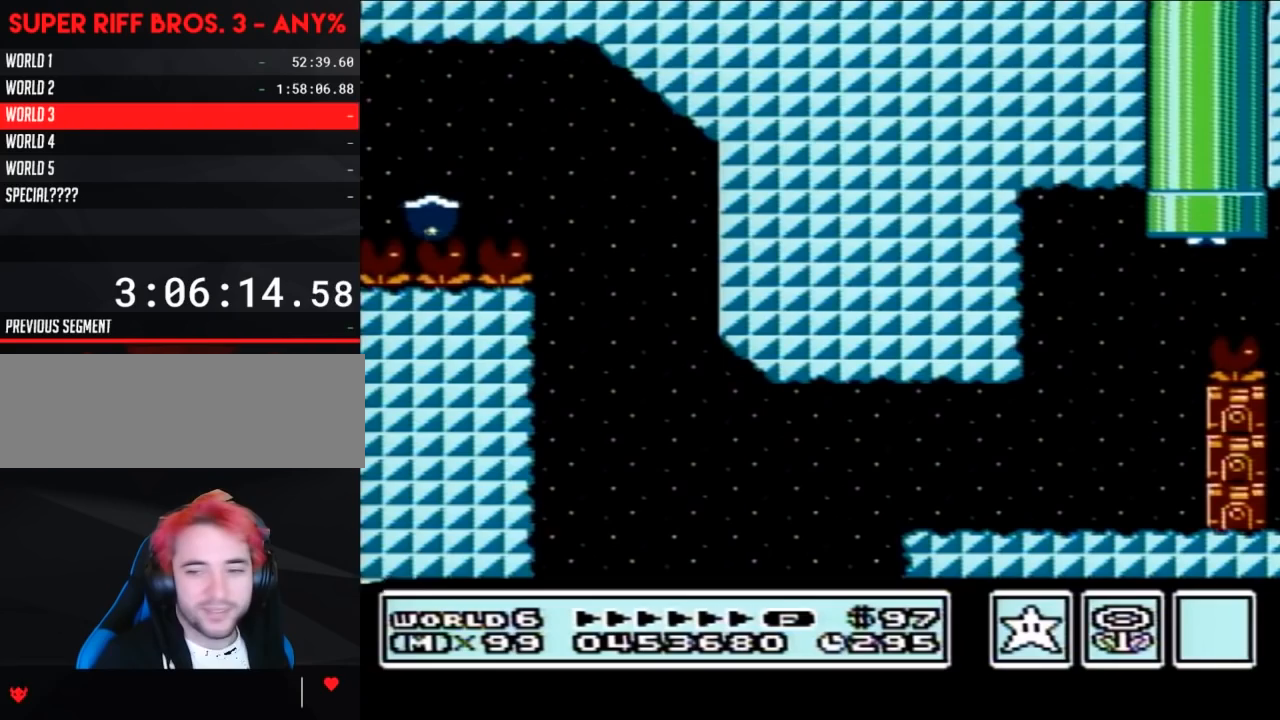
{"buttons": [], "events": []}
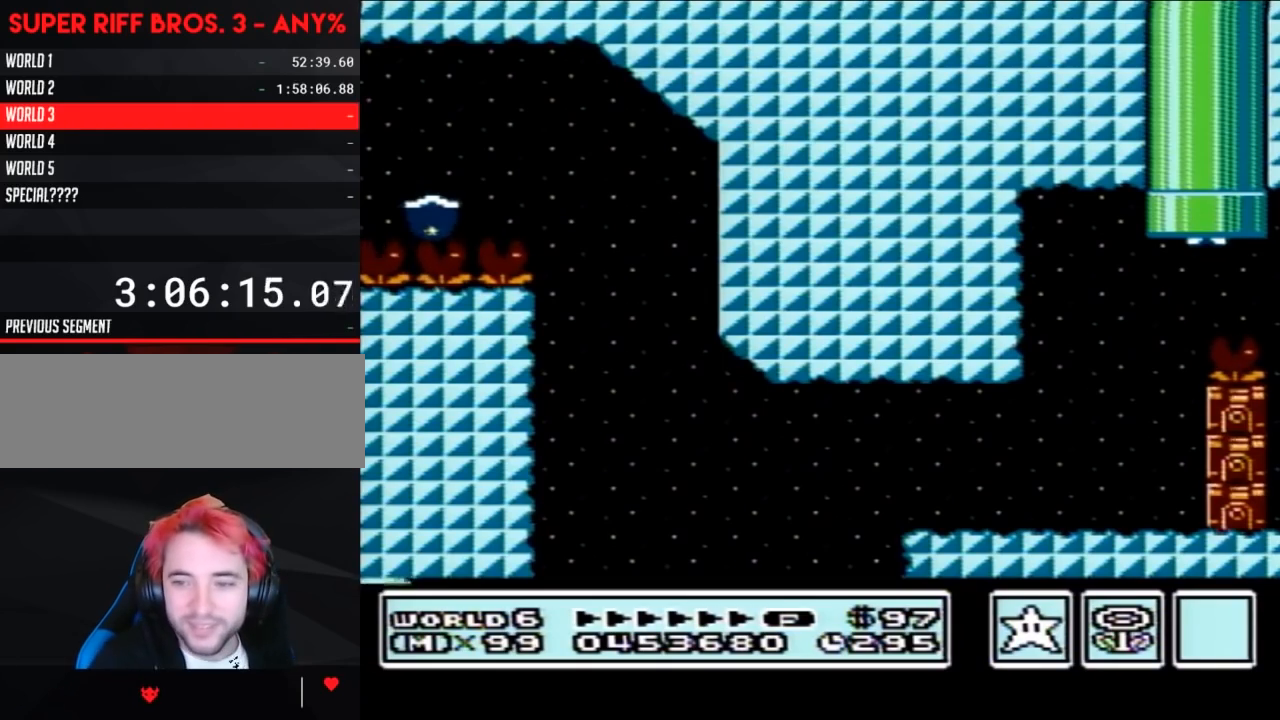
{"buttons": [], "events": []}
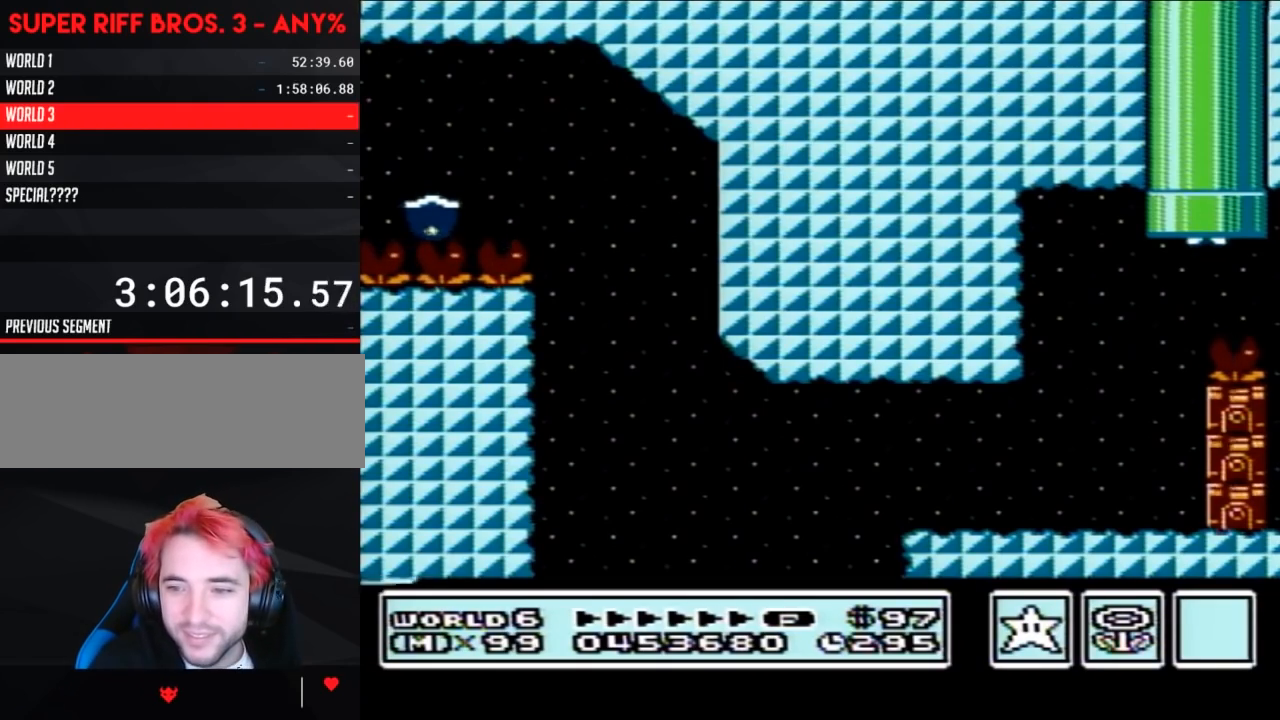
{"buttons": [], "events": []}
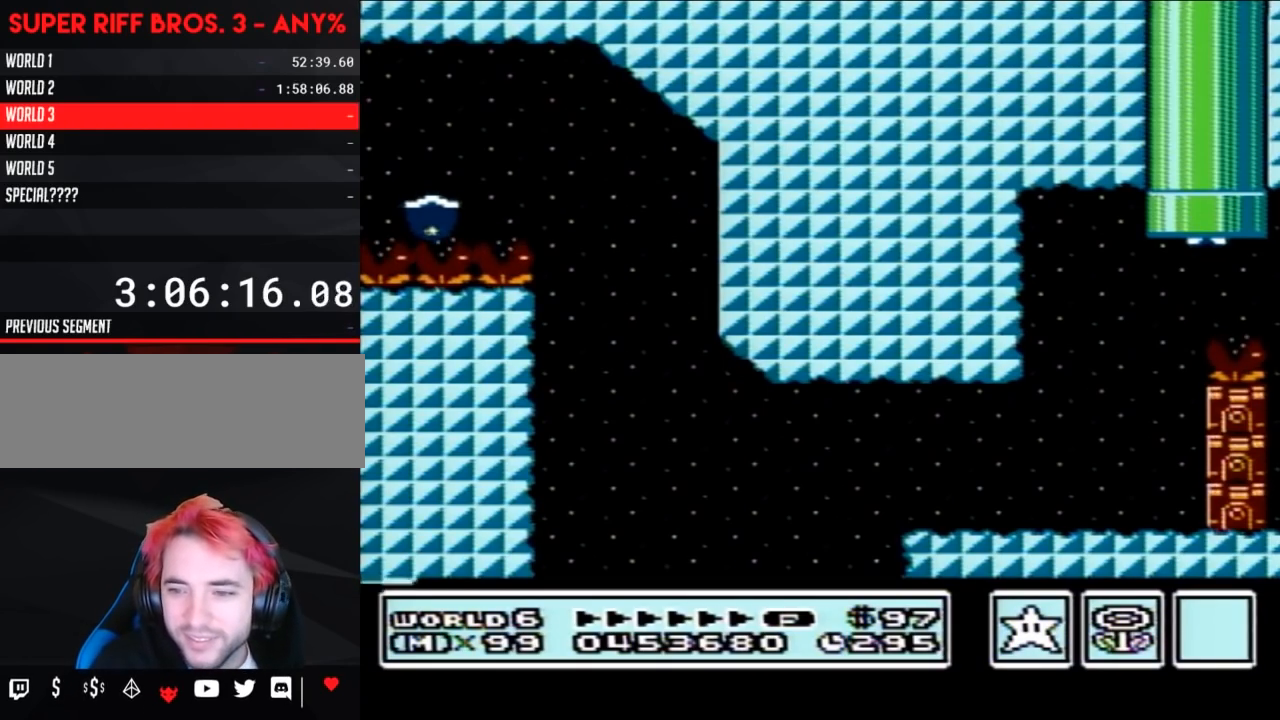
{"buttons": [], "events": []}
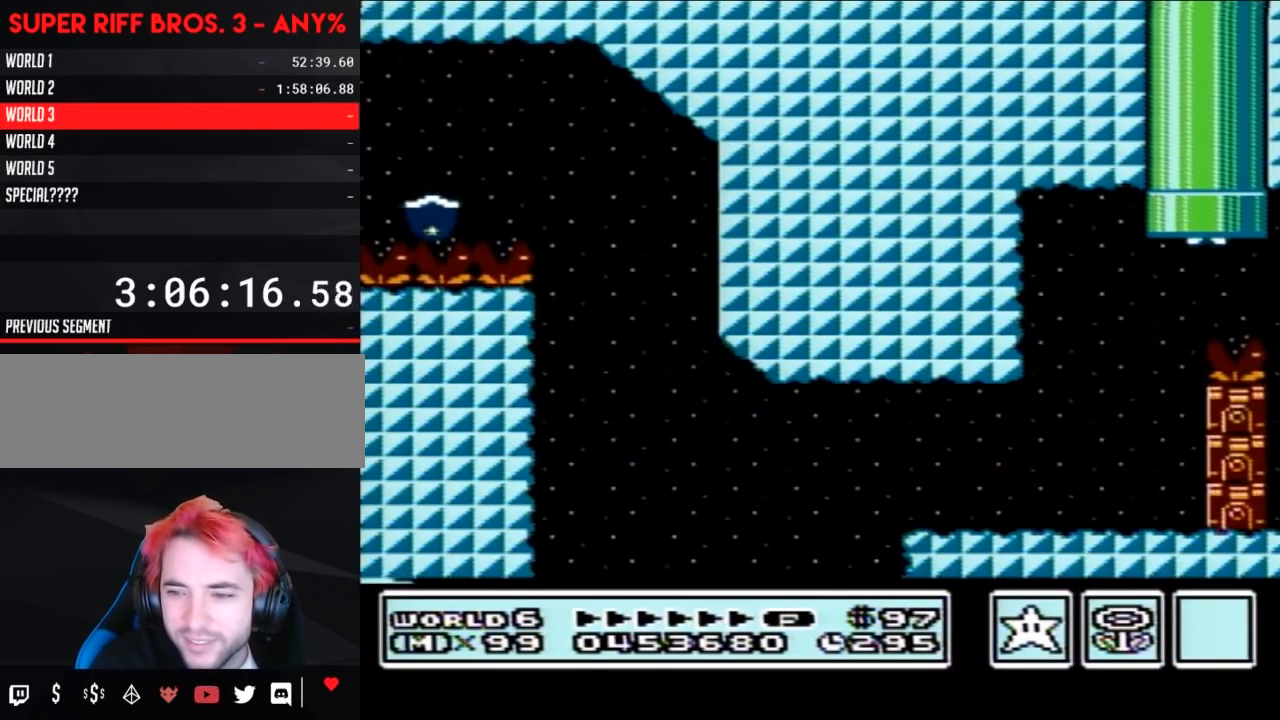
{"buttons": [], "events": []}
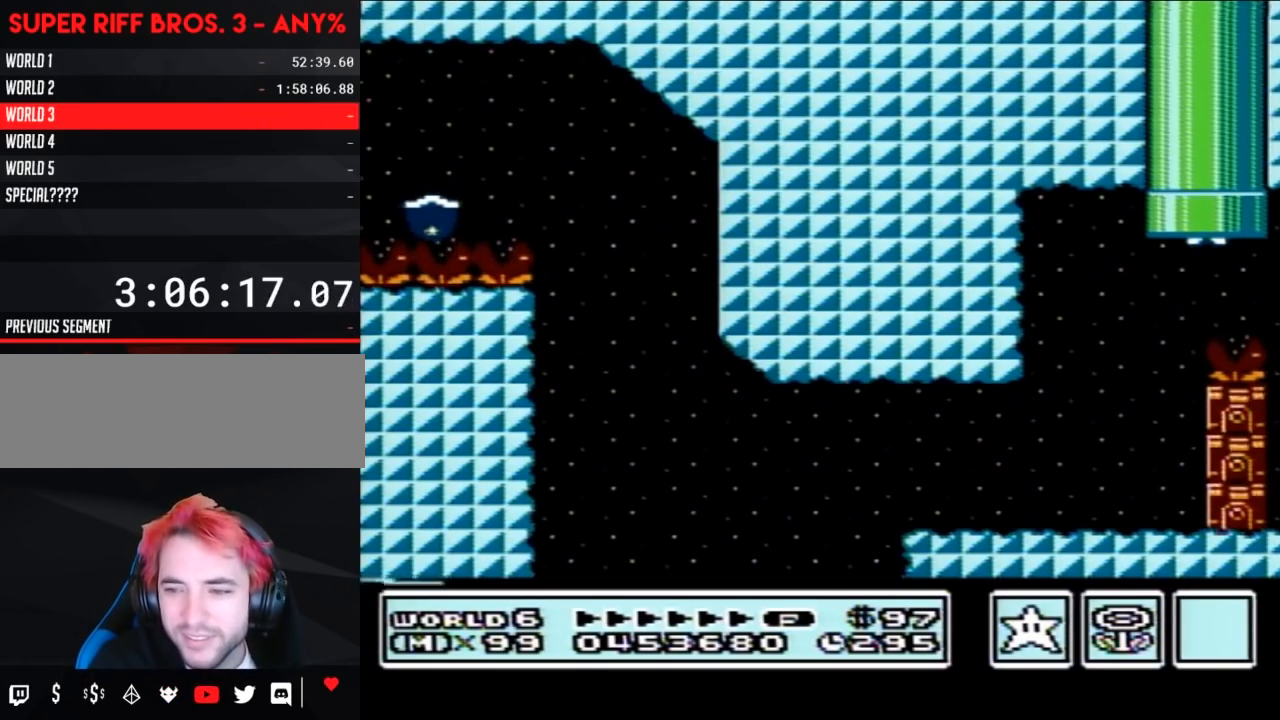
{"buttons": [], "events": []}
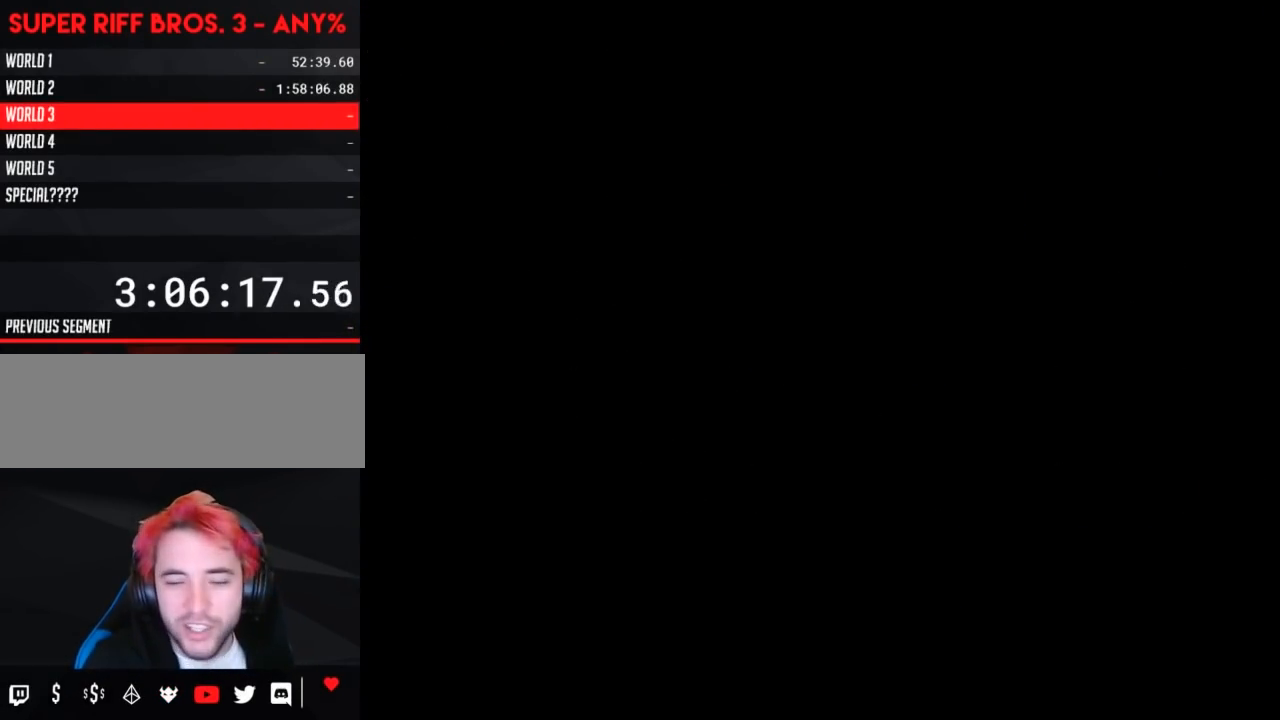
{"buttons": [], "events": []}
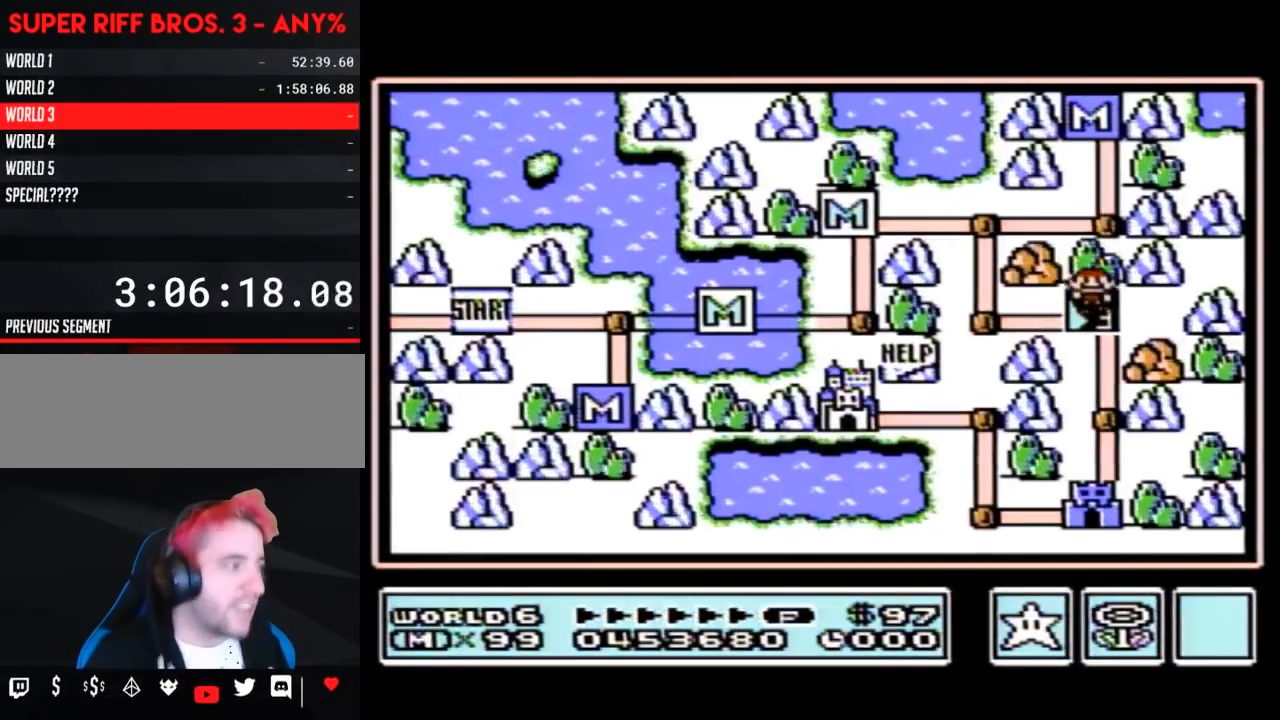
{"buttons": [], "events": []}
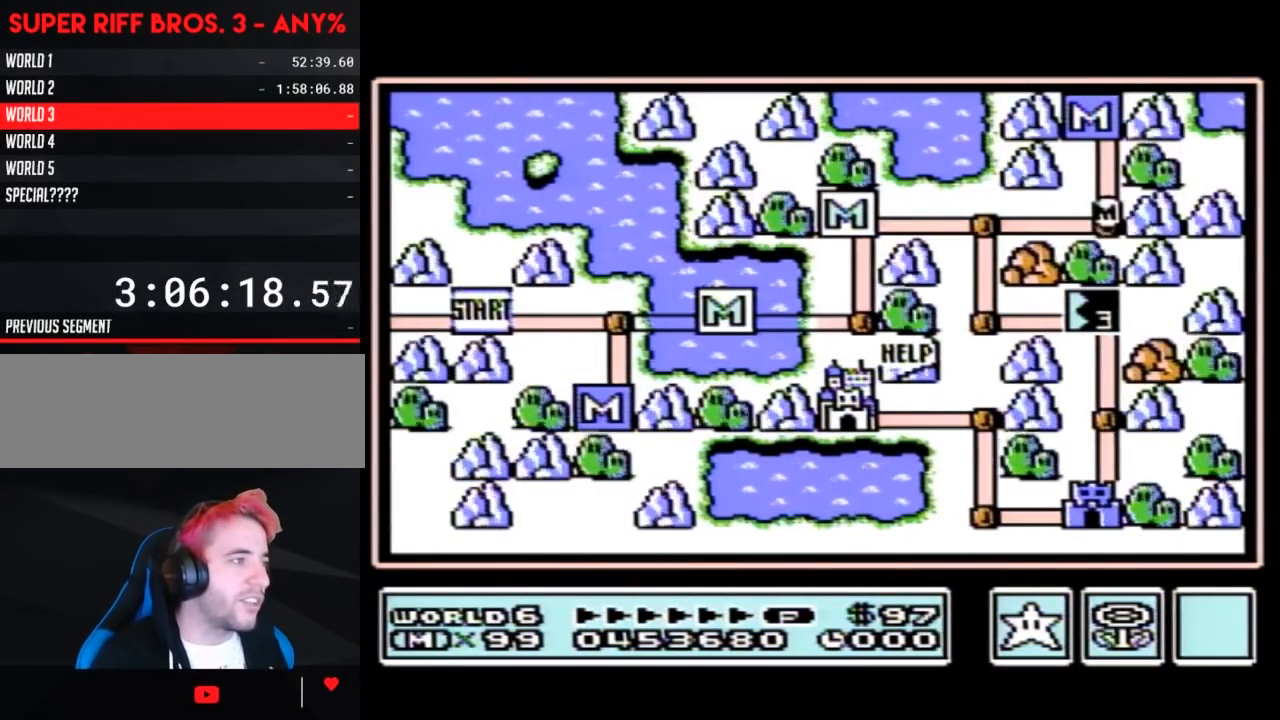
{"buttons": ["DPAD_DOWN"], "events": [[17, "DPAD_LEFT", "down"], [433, "DPAD_LEFT", "up"], [483, "DPAD_DOWN", "down"]]}
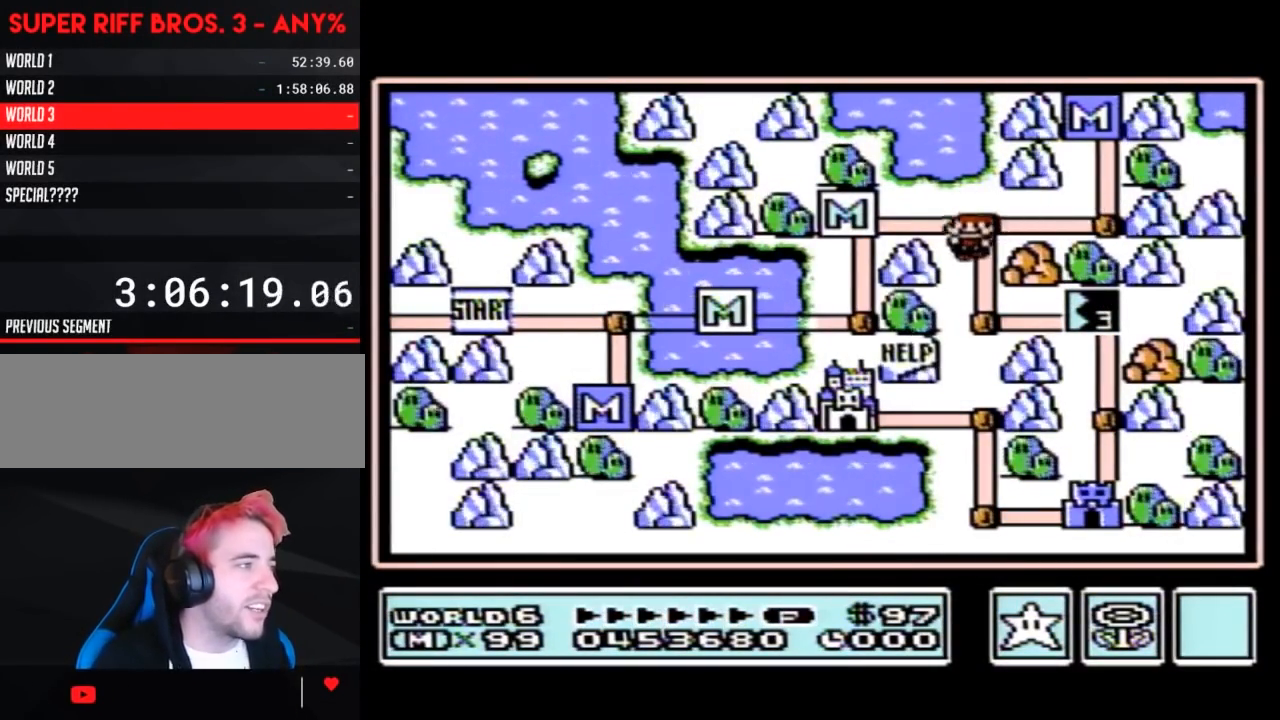
{"buttons": ["DPAD_RIGHT"], "events": [[200, "DPAD_DOWN", "up"], [333, "DPAD_RIGHT", "down"]]}
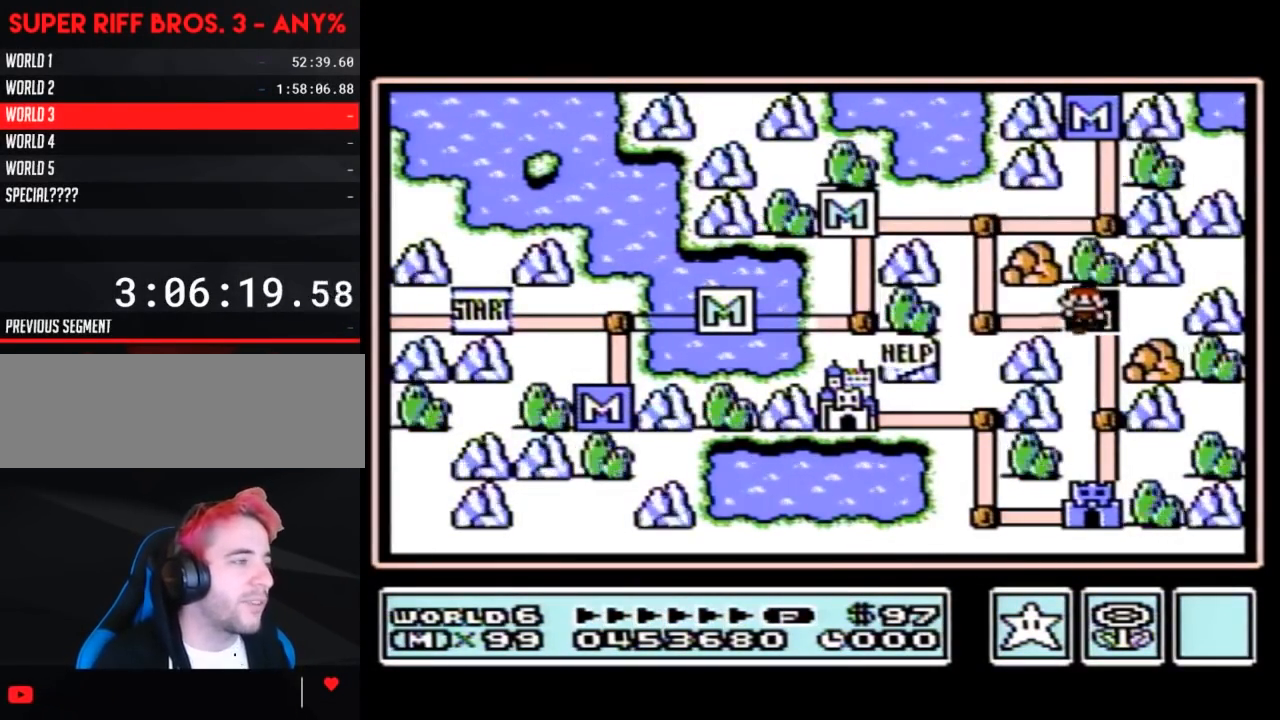
{"buttons": ["DPAD_RIGHT"], "events": []}
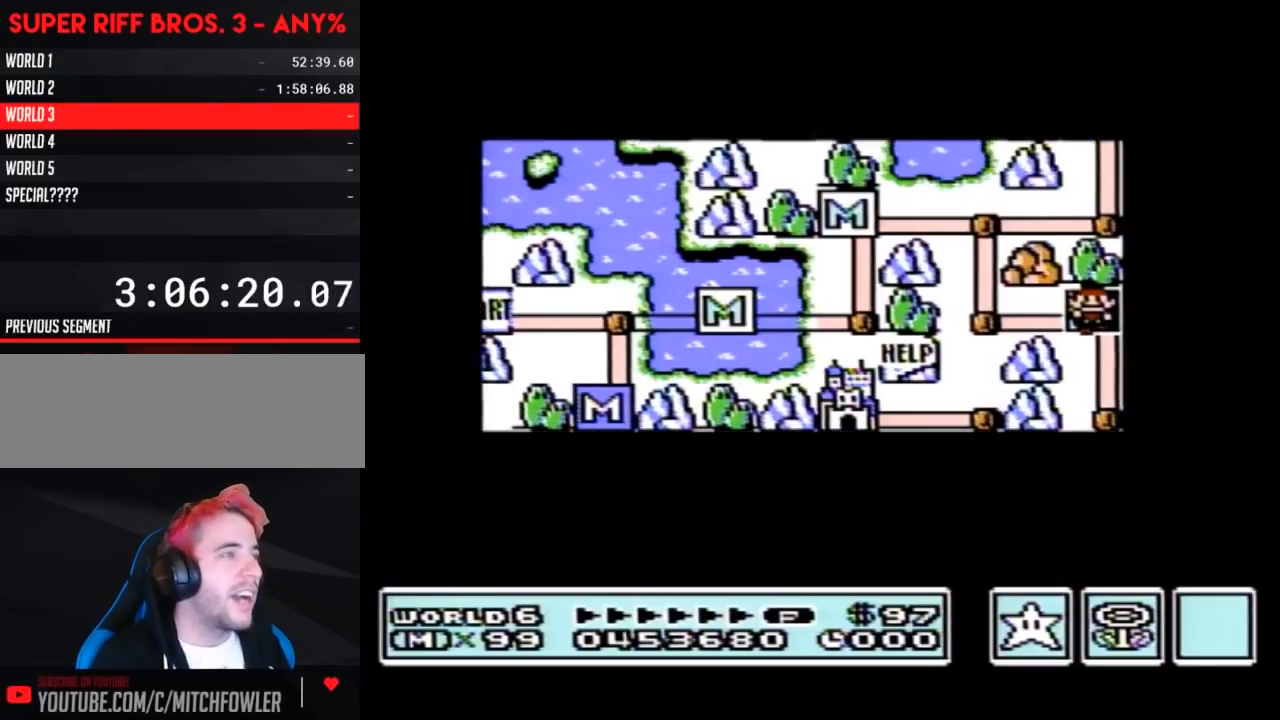
{"buttons": ["DPAD_RIGHT"], "events": []}
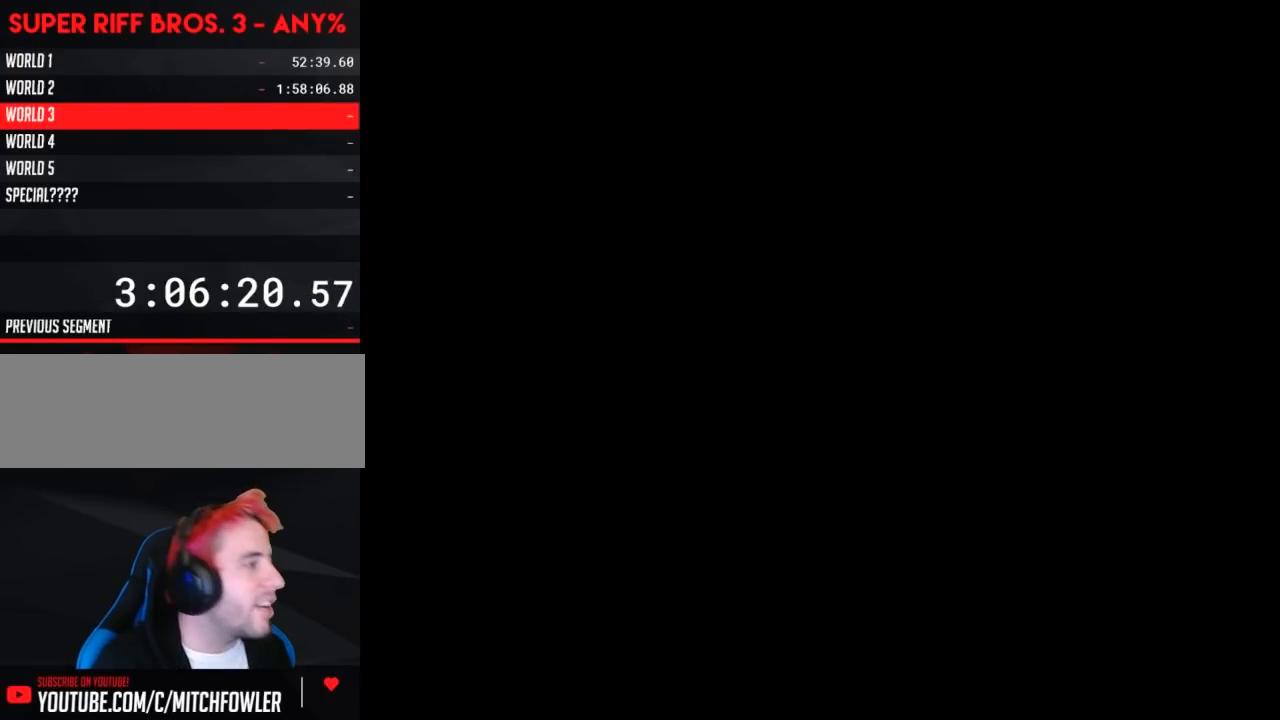
{"buttons": ["B"], "events": [[267, "DPAD_RIGHT", "up"], [367, "A", "down"], [400, "A", "up"], [400, "B", "down"], [400, "DPAD_RIGHT", "down"], [433, "DPAD_RIGHT", "up"]]}
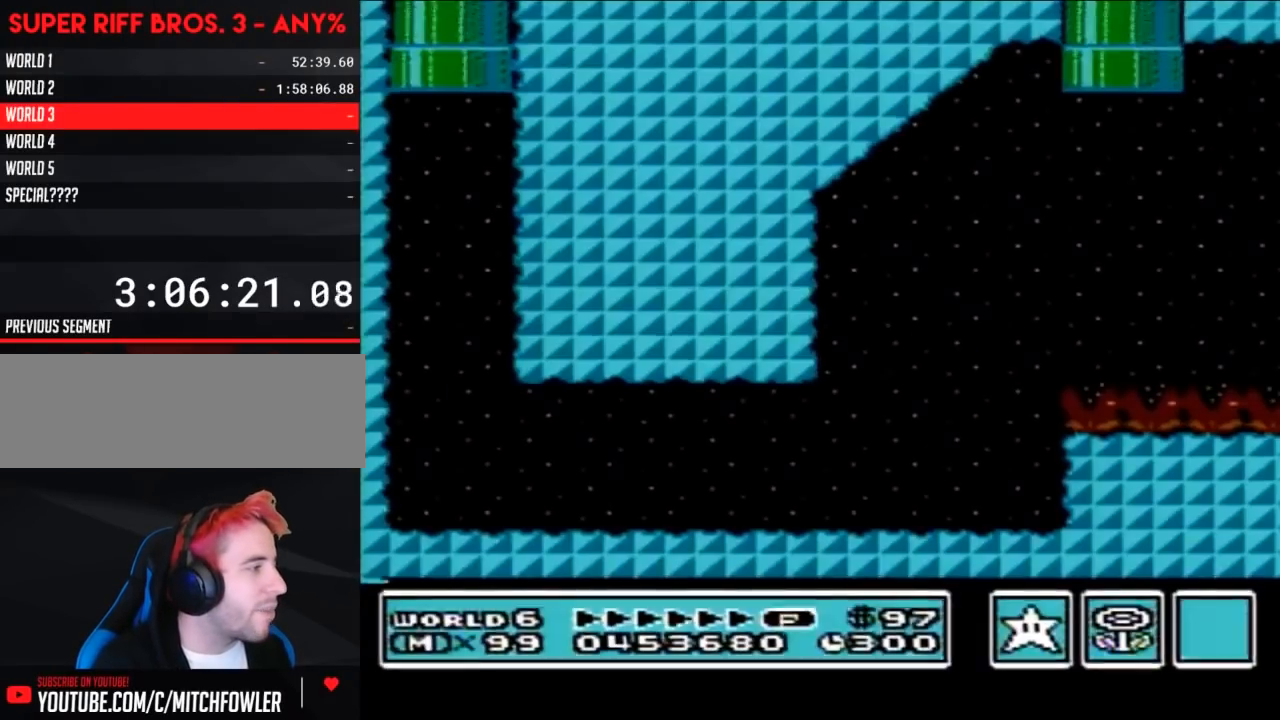
{"buttons": ["B", "DPAD_RIGHT"], "events": [[83, "DPAD_RIGHT", "down"], [333, "DPAD_RIGHT", "up"], [433, "DPAD_RIGHT", "down"]]}
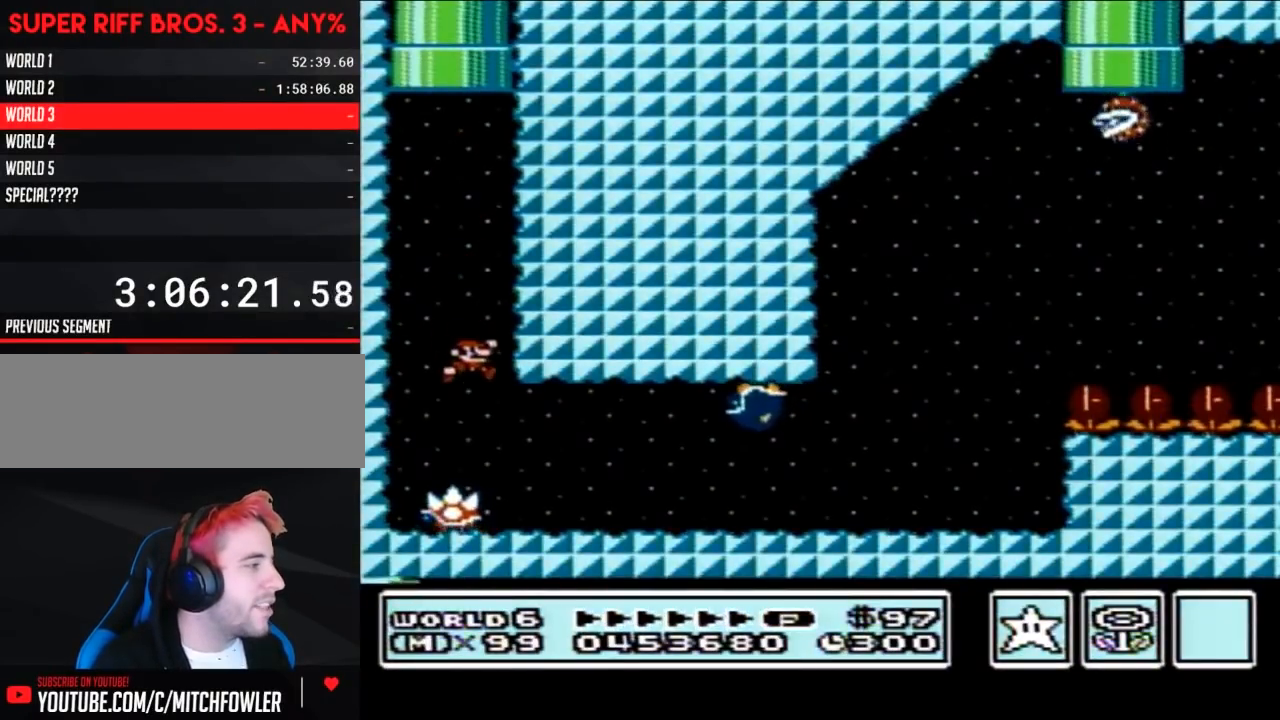
{"buttons": ["B", "DPAD_LEFT"], "events": [[300, "A", "down"], [400, "A", "up"], [433, "DPAD_RIGHT", "up"], [467, "DPAD_LEFT", "down"]]}
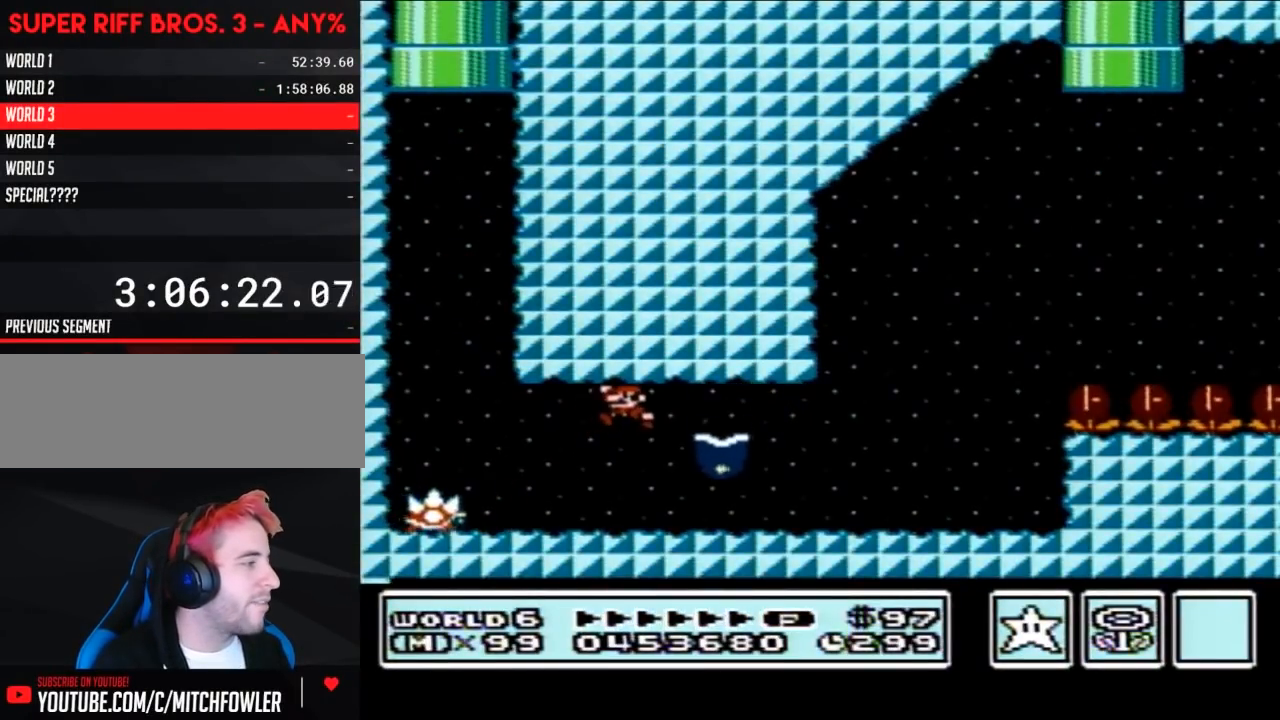
{"buttons": ["B", "DPAD_LEFT"], "events": [[17, "DPAD_LEFT", "up"], [150, "DPAD_RIGHT", "down"], [267, "DPAD_RIGHT", "up"], [333, "DPAD_LEFT", "down"]]}